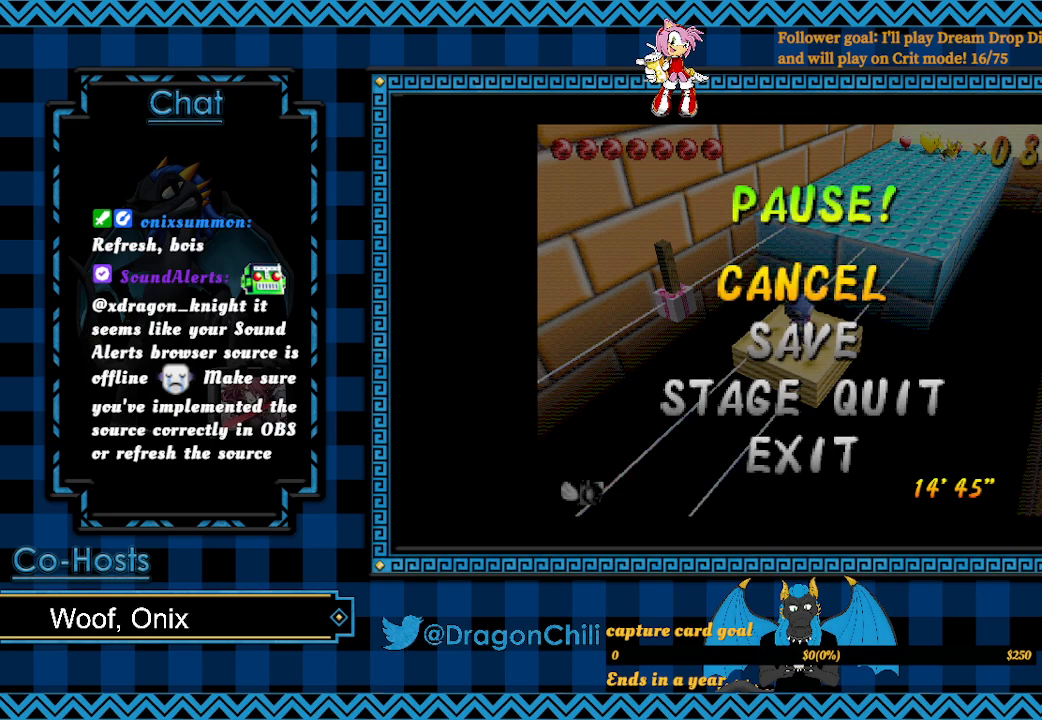
Gameplay with a controller (PlayStation layout); each line is a JSON object with the inputs held at the frame after it. "events" lists button and stick changes between this image and that frame as [ms after this image, input, new state], when the widget could be followed in between.
{"buttons": [], "left_stick": "center", "right_stick": "center", "events": [[250, "right_stick", "up"], [317, "right_stick", "center"]]}
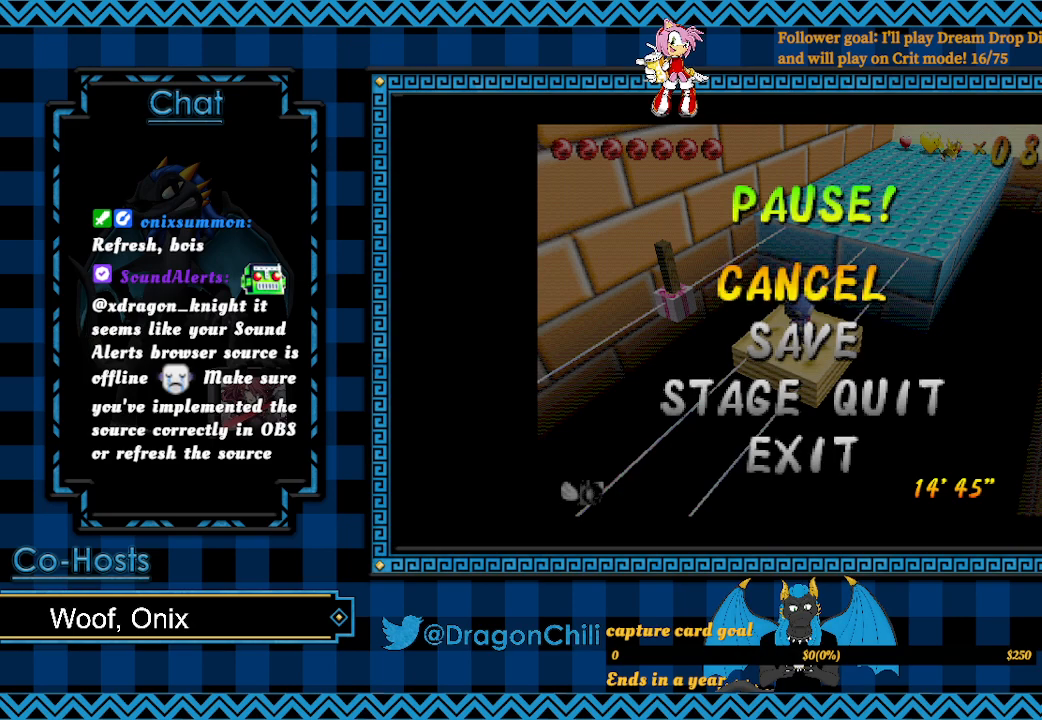
{"buttons": [], "left_stick": "center", "right_stick": "center", "events": []}
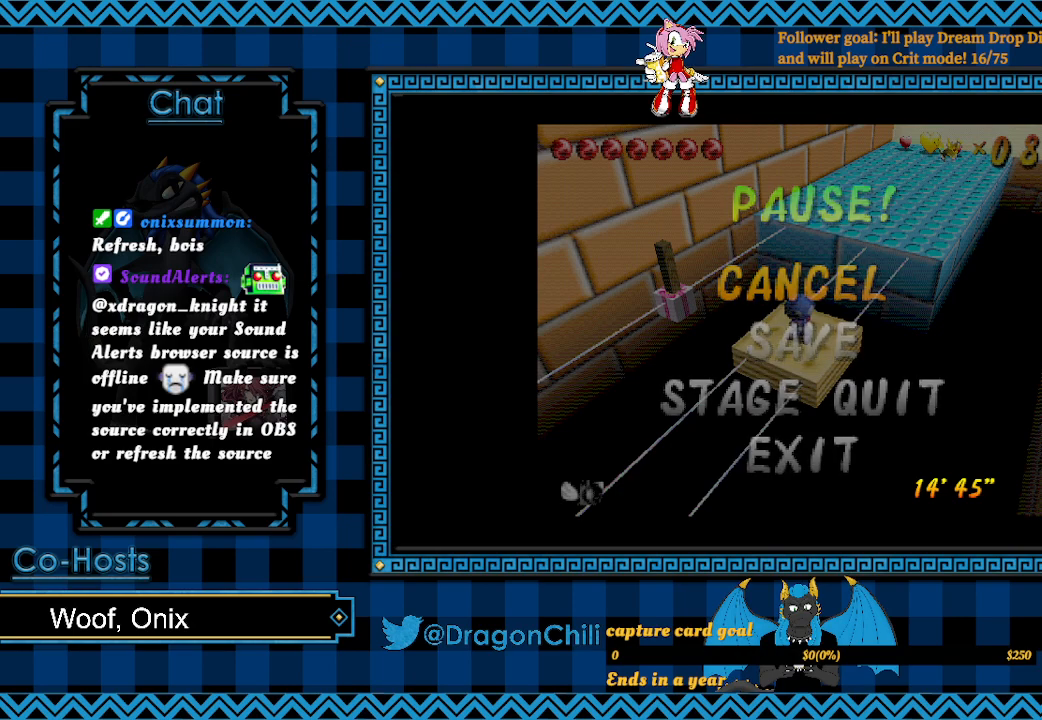
{"buttons": [], "left_stick": "center", "right_stick": "center", "events": []}
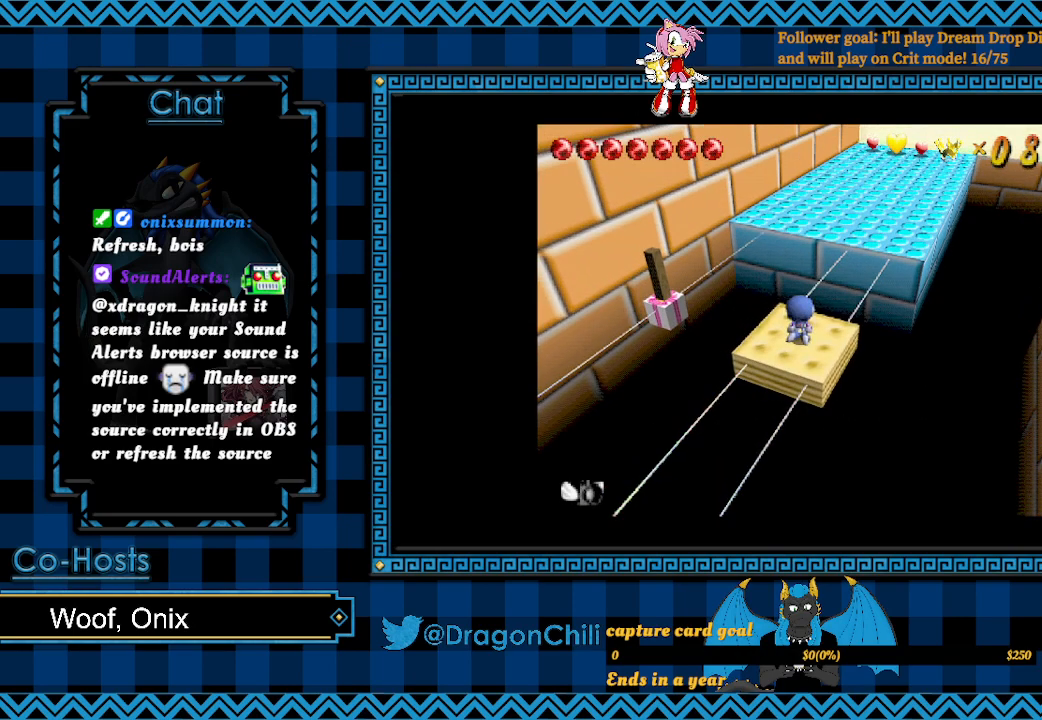
{"buttons": [], "left_stick": "center", "right_stick": "center", "events": []}
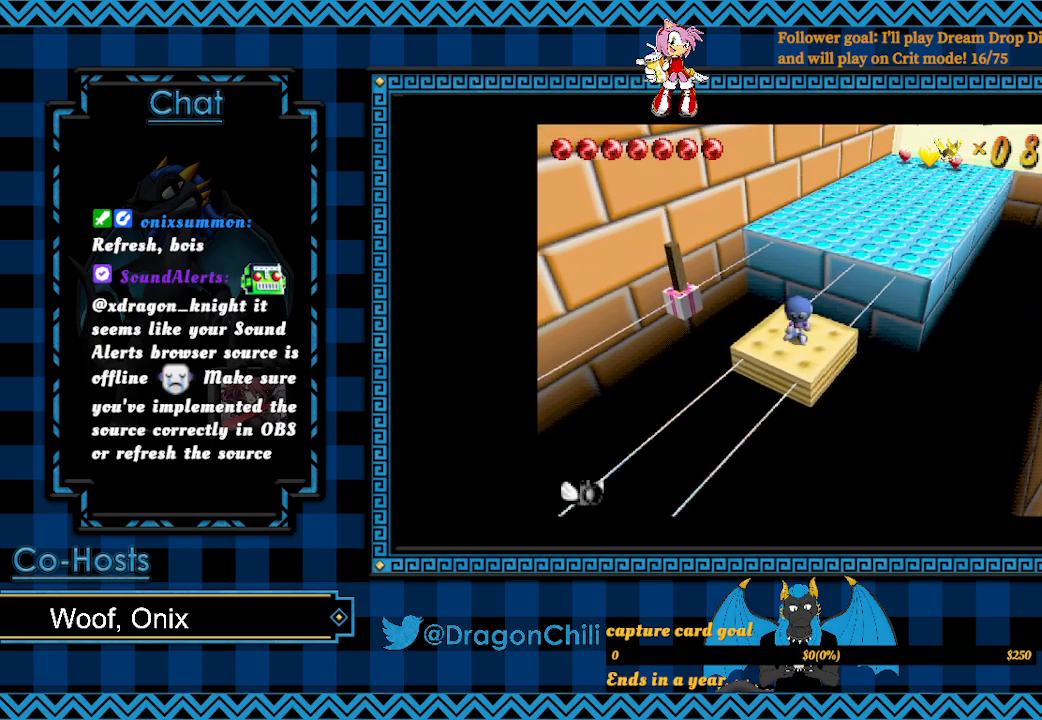
{"buttons": [], "left_stick": "center", "right_stick": "center", "events": [[100, "left_stick", "down"], [217, "left_stick", "center"]]}
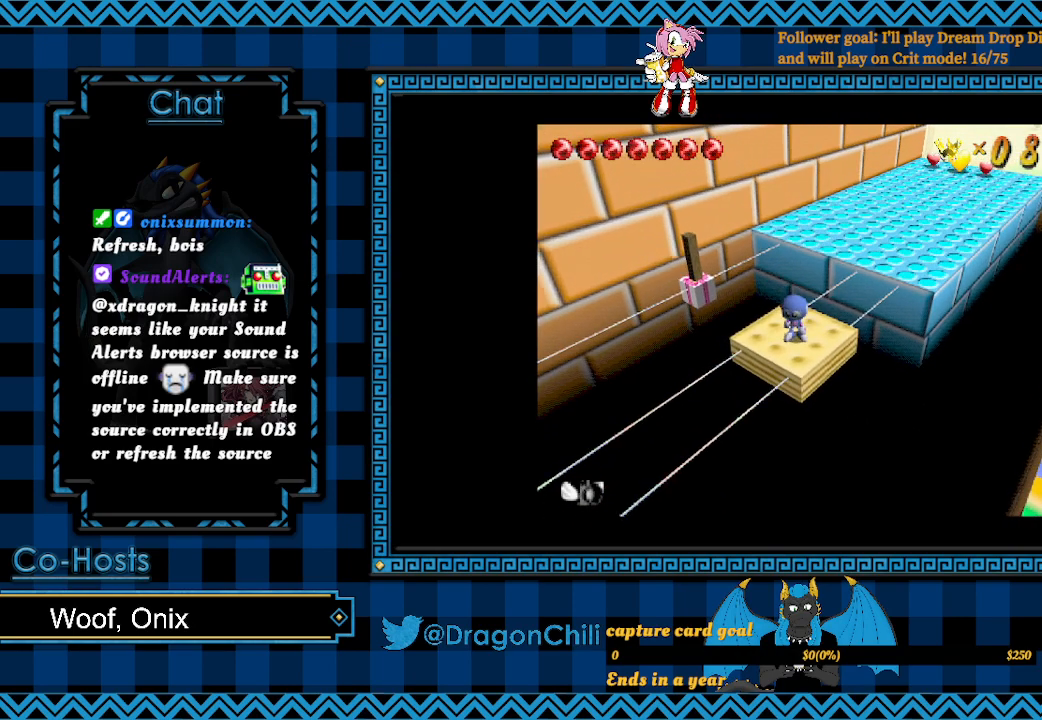
{"buttons": ["CROSS"], "left_stick": "up-right", "right_stick": "center", "events": [[217, "left_stick", "up-right"], [433, "CROSS", "down"]]}
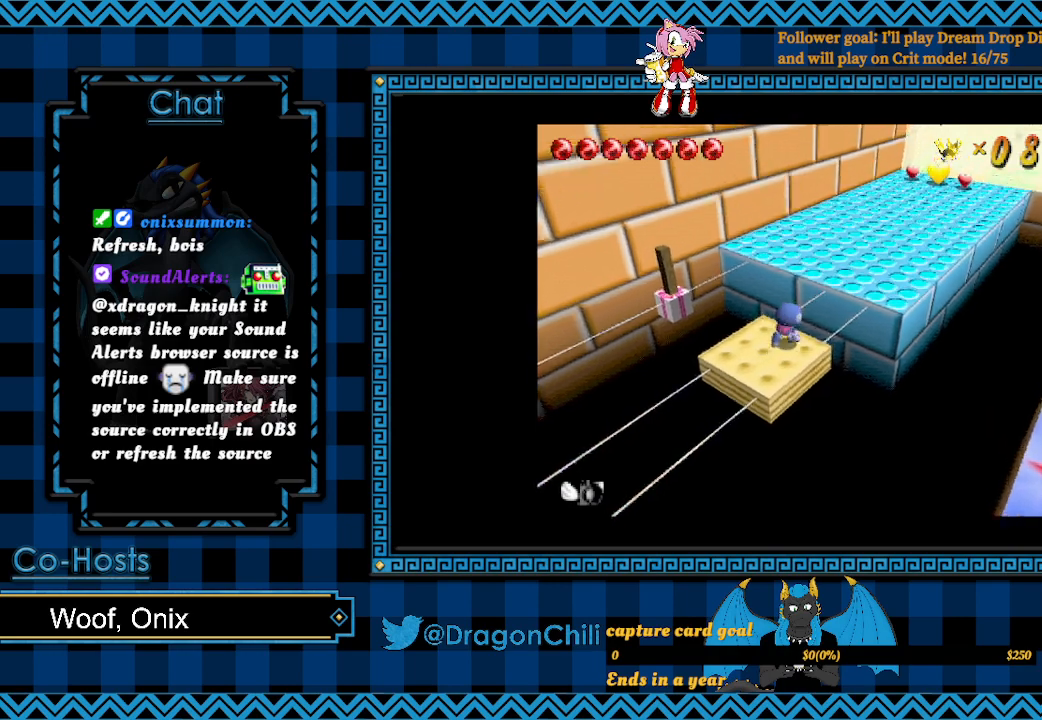
{"buttons": [], "left_stick": "up-right", "right_stick": "center", "events": [[433, "CROSS", "up"]]}
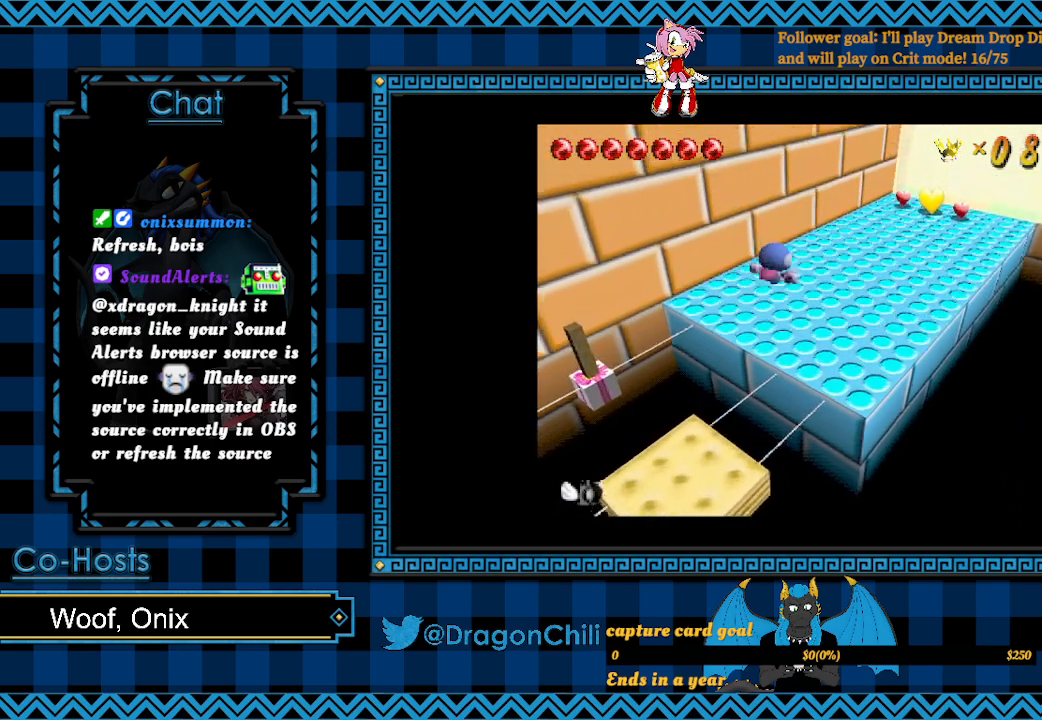
{"buttons": [], "left_stick": "up-right", "right_stick": "center", "events": [[233, "right_stick", "left"], [367, "right_stick", "center"]]}
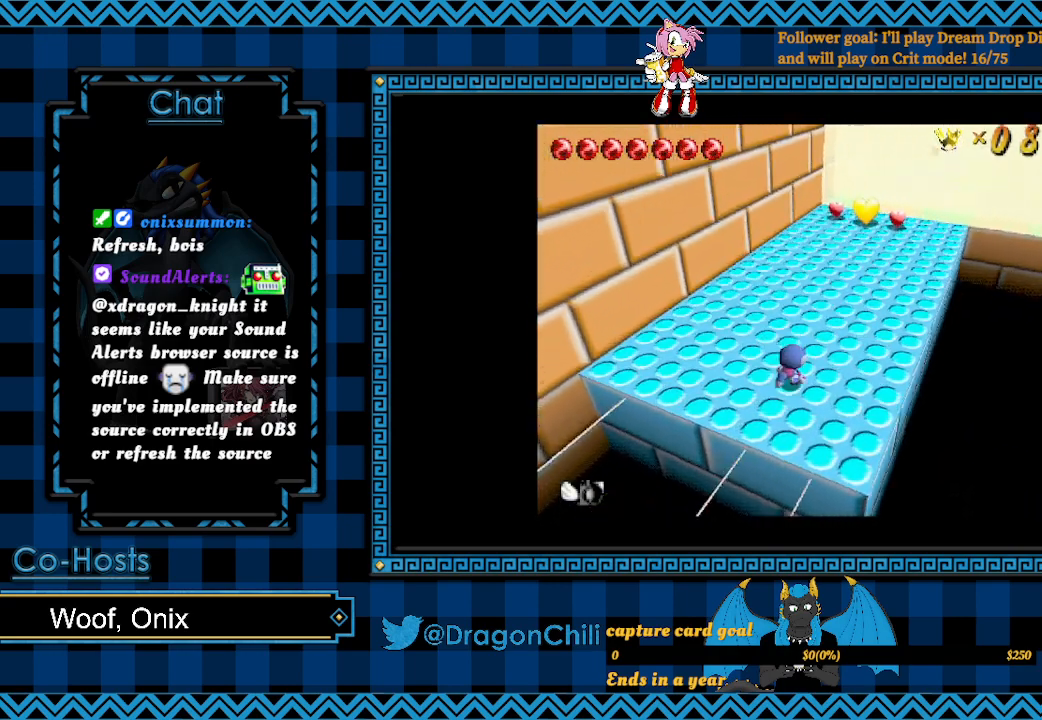
{"buttons": [], "left_stick": "up", "right_stick": "left", "events": [[17, "right_stick", "left"], [183, "right_stick", "center"], [283, "right_stick", "left"], [383, "left_stick", "up"]]}
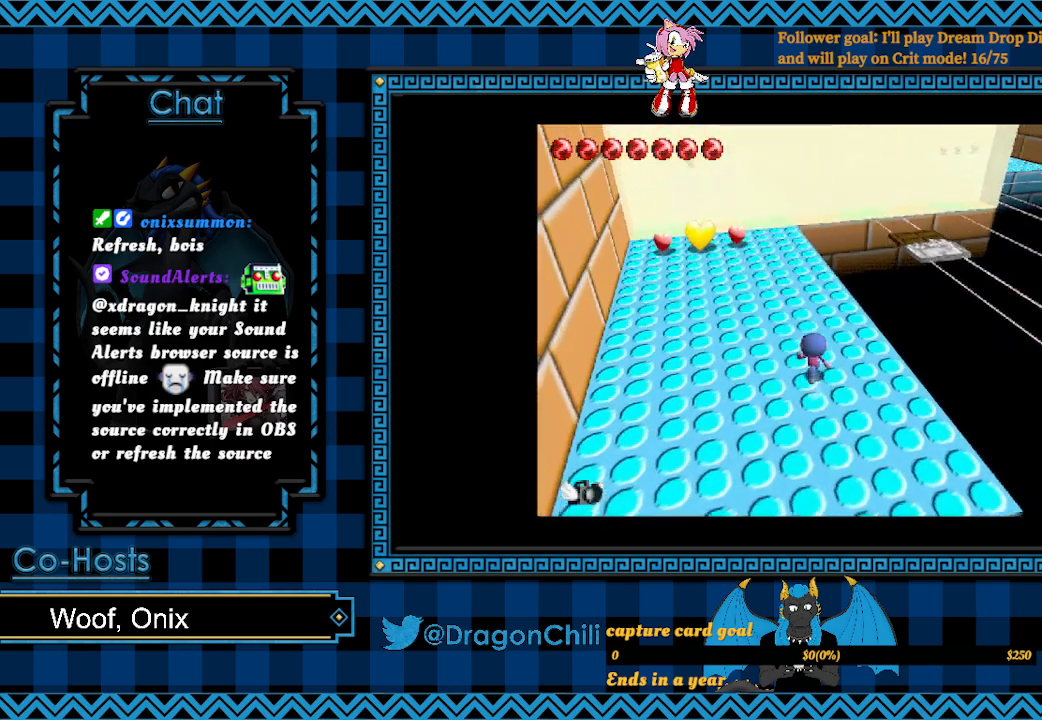
{"buttons": [], "left_stick": "up", "right_stick": "center", "events": [[117, "right_stick", "center"], [333, "right_stick", "left"], [467, "right_stick", "center"]]}
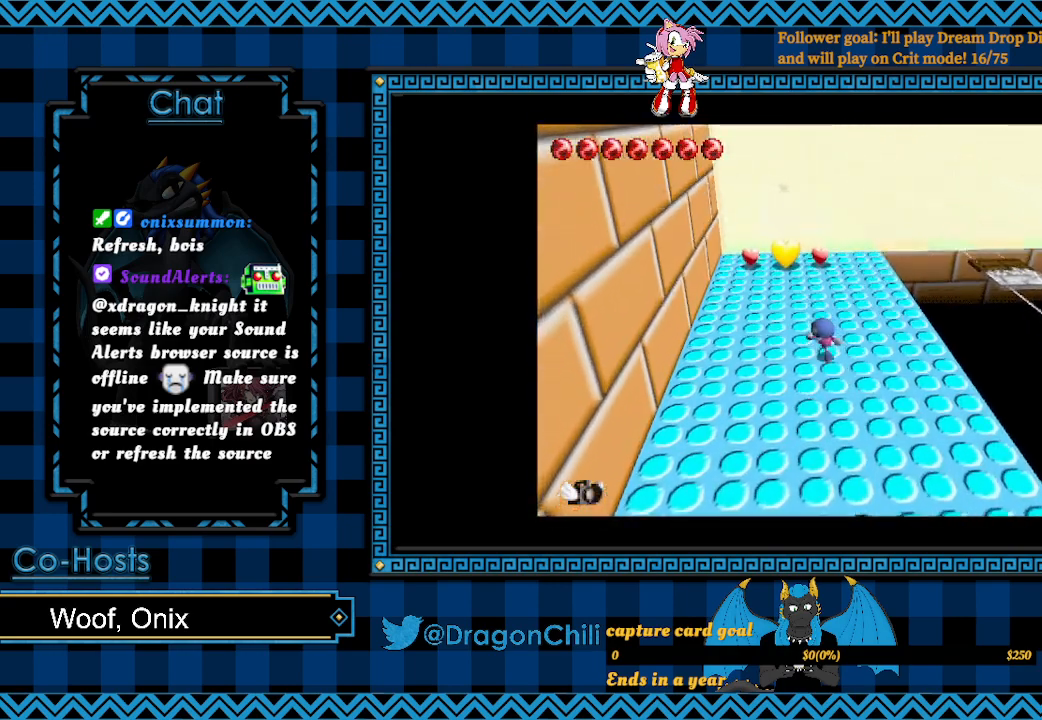
{"buttons": [], "left_stick": "up", "right_stick": "center", "events": []}
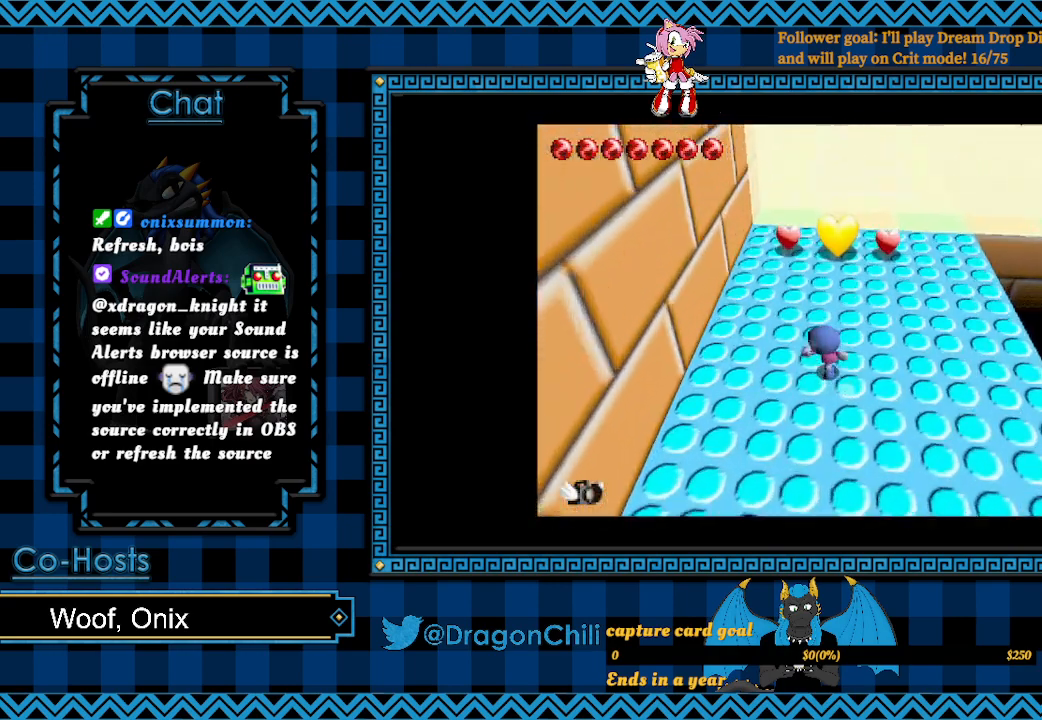
{"buttons": [], "left_stick": "up", "right_stick": "center", "events": []}
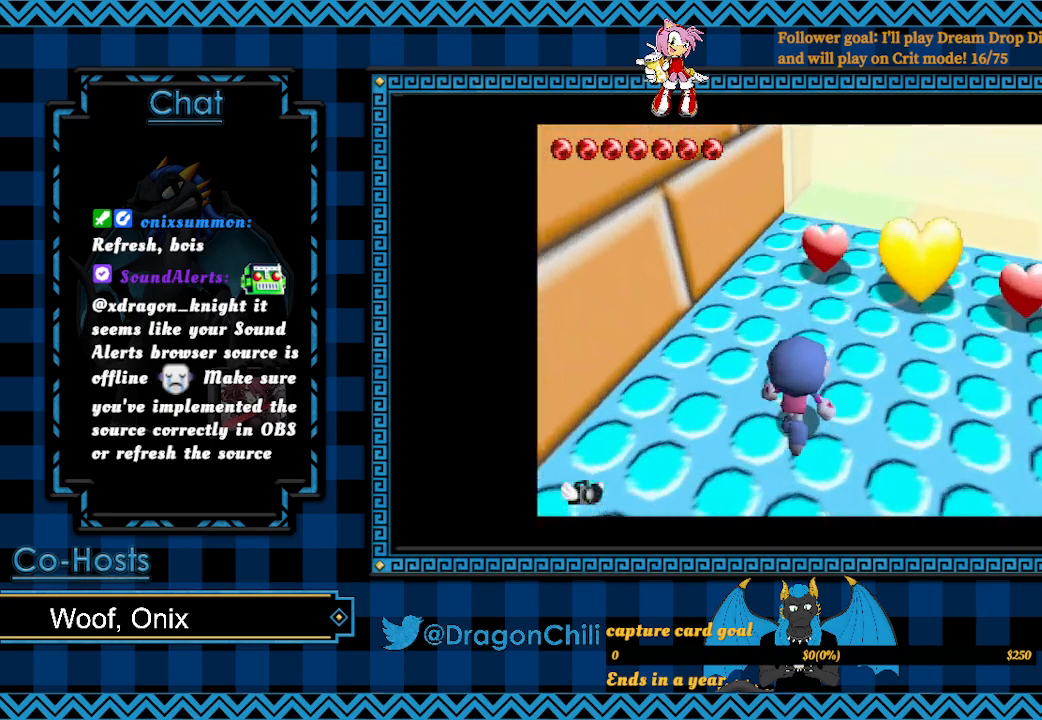
{"buttons": [], "left_stick": "up-right", "right_stick": "center", "events": [[317, "left_stick", "up-right"]]}
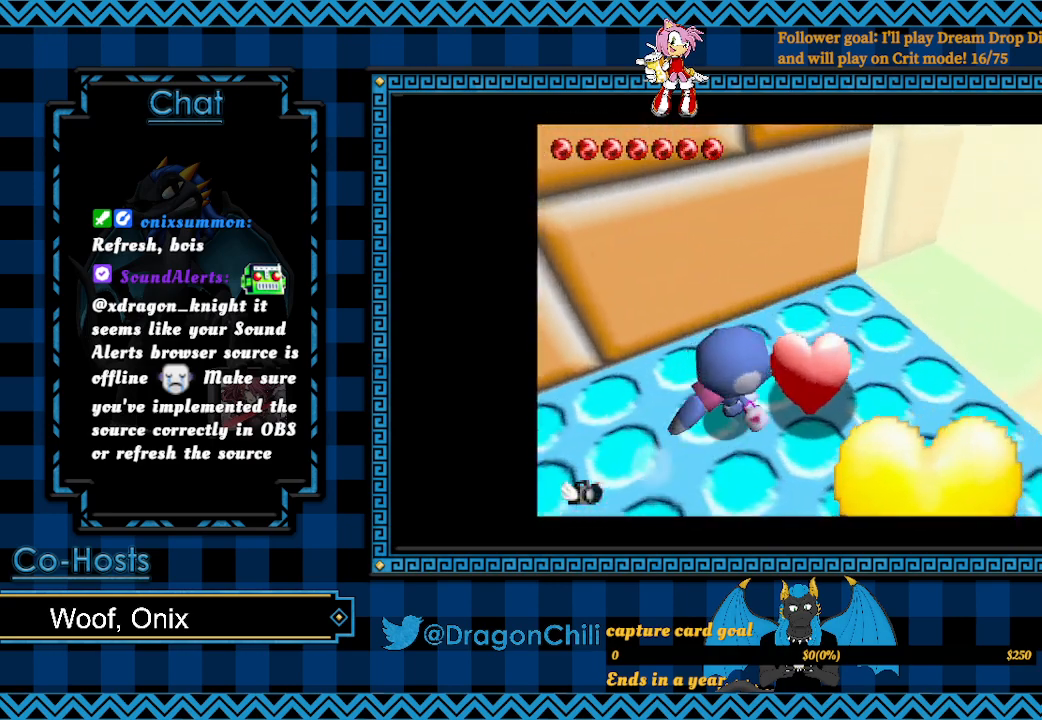
{"buttons": [], "left_stick": "down-right", "right_stick": "center", "events": [[17, "left_stick", "down-right"]]}
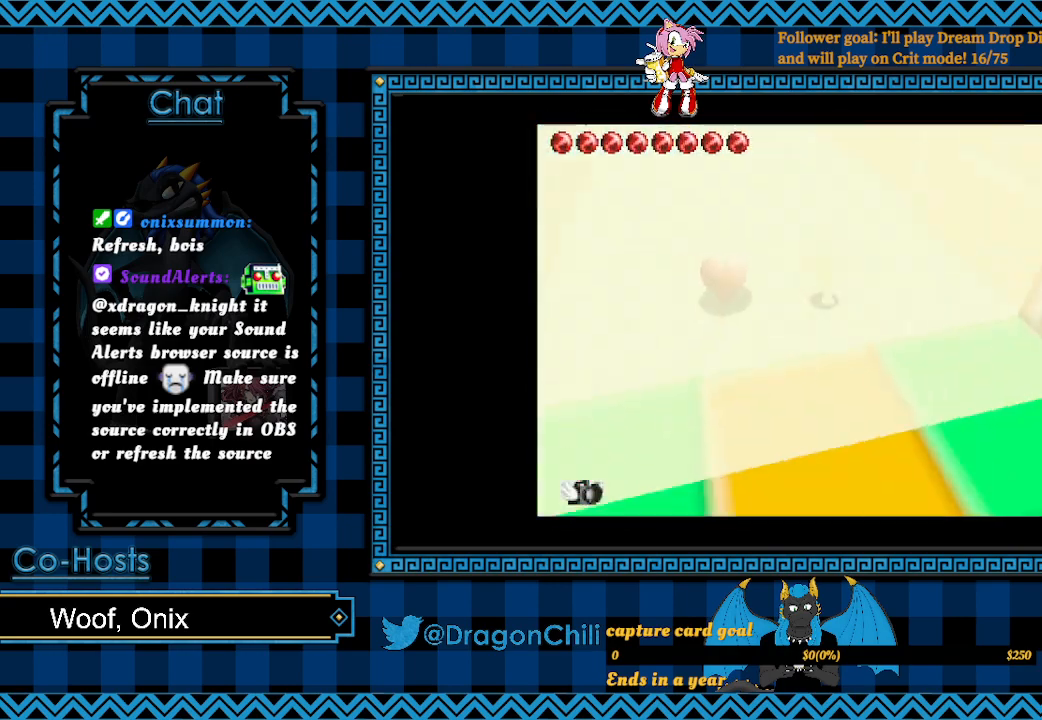
{"buttons": [], "left_stick": "up-left", "right_stick": "right", "events": [[83, "left_stick", "down-left"], [217, "right_stick", "right"], [250, "left_stick", "up-left"], [300, "left_stick", "center"], [350, "right_stick", "center"], [417, "right_stick", "right"], [450, "left_stick", "up-left"]]}
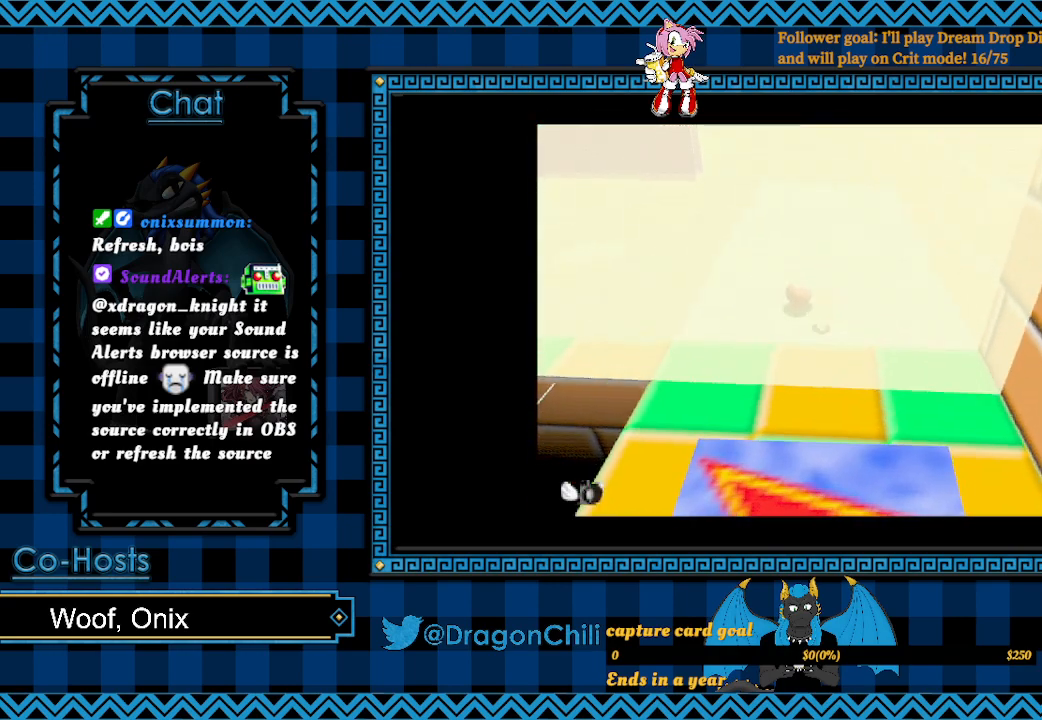
{"buttons": [], "left_stick": "up", "right_stick": "center", "events": [[50, "right_stick", "center"], [133, "right_stick", "right"], [200, "left_stick", "up"], [383, "right_stick", "center"]]}
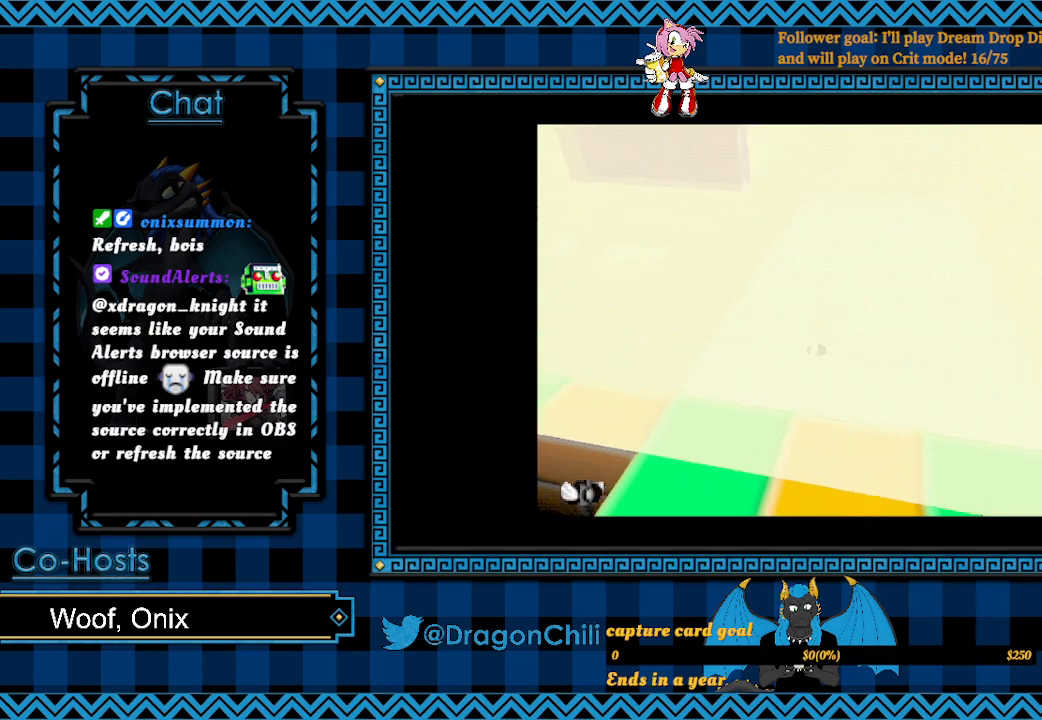
{"buttons": [], "left_stick": "center", "right_stick": "center", "events": [[500, "left_stick", "center"]]}
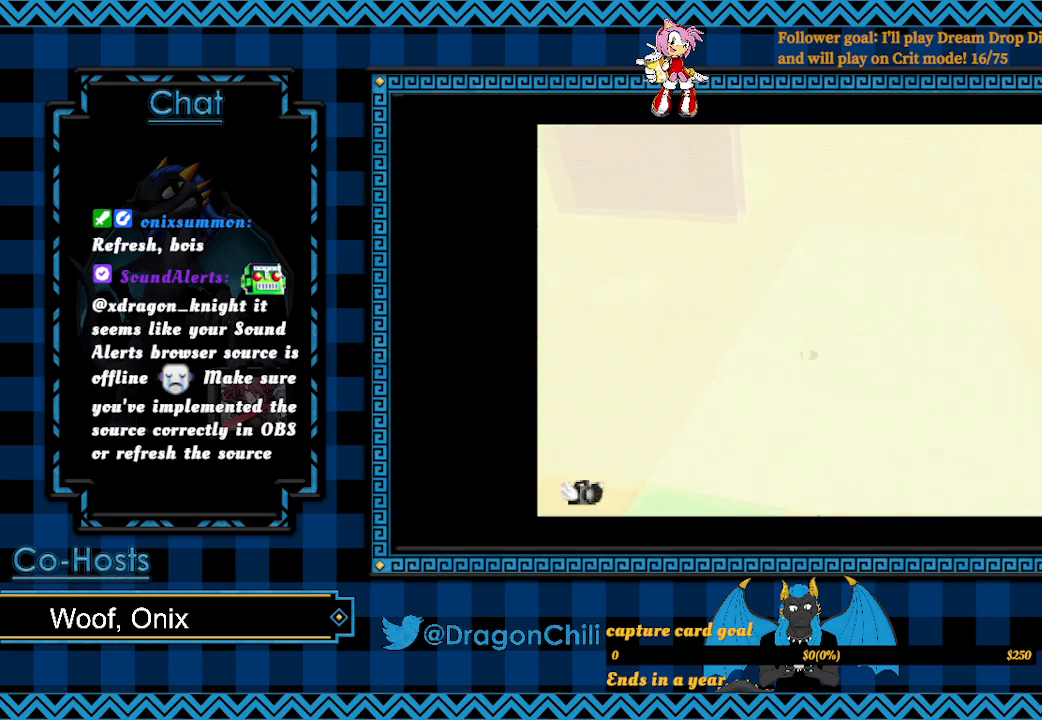
{"buttons": [], "left_stick": "left", "right_stick": "center", "events": [[83, "right_stick", "up"], [200, "right_stick", "center"], [417, "left_stick", "left"]]}
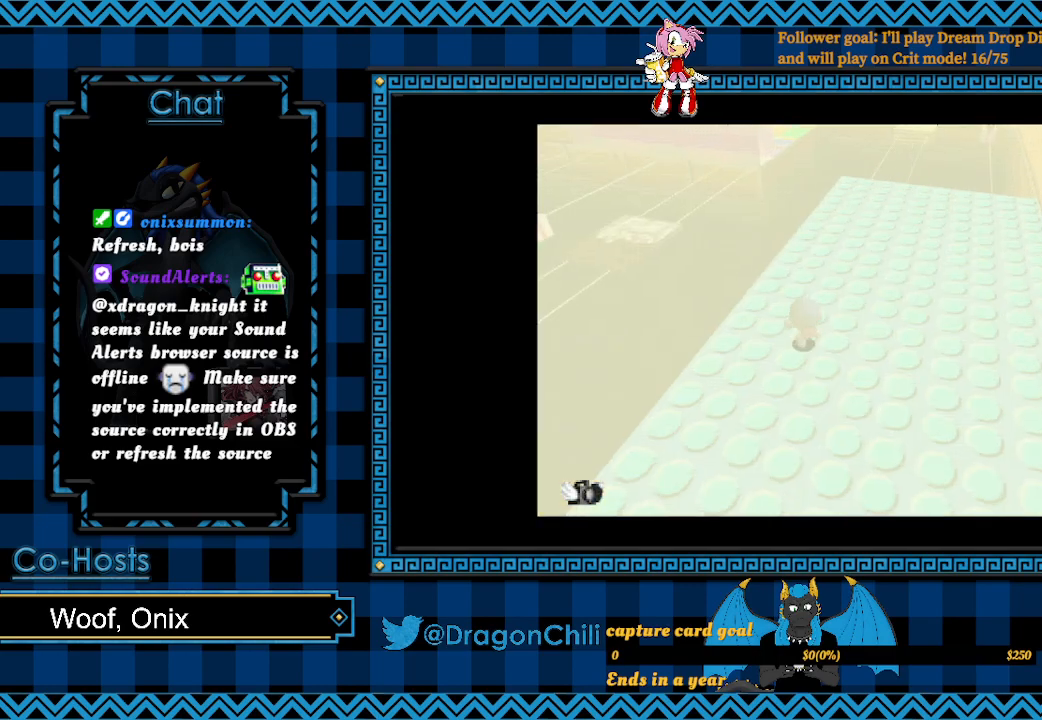
{"buttons": [], "left_stick": "center", "right_stick": "center", "events": [[167, "left_stick", "center"]]}
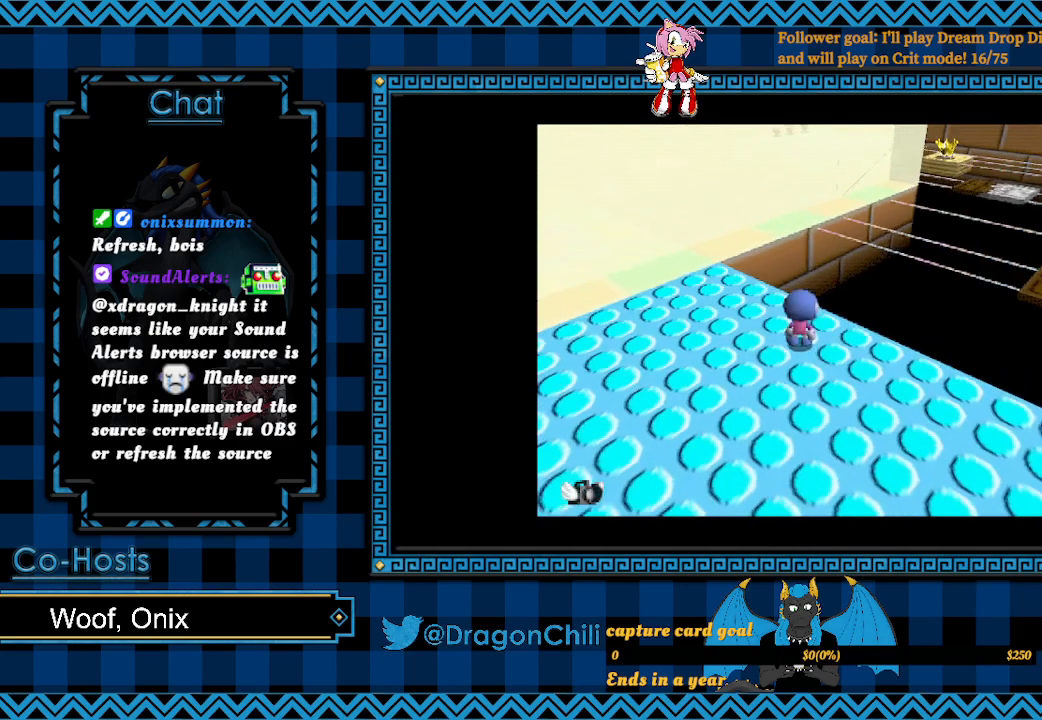
{"buttons": [], "left_stick": "down", "right_stick": "center", "events": [[33, "left_stick", "down"]]}
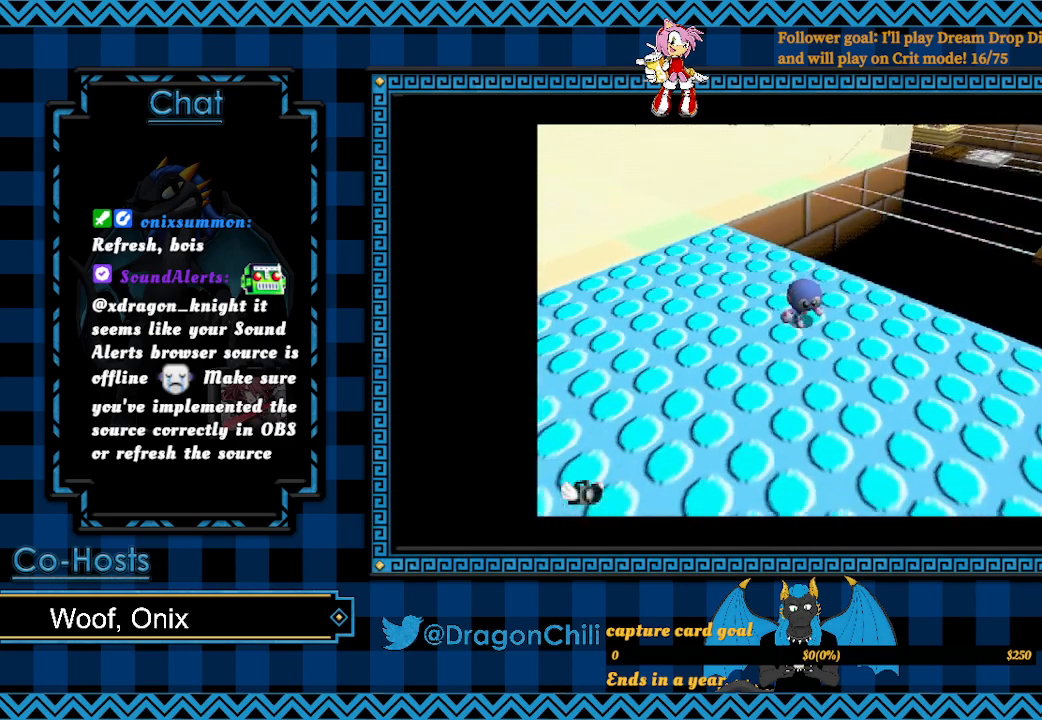
{"buttons": [], "left_stick": "down-right", "right_stick": "center", "events": [[267, "left_stick", "down-right"]]}
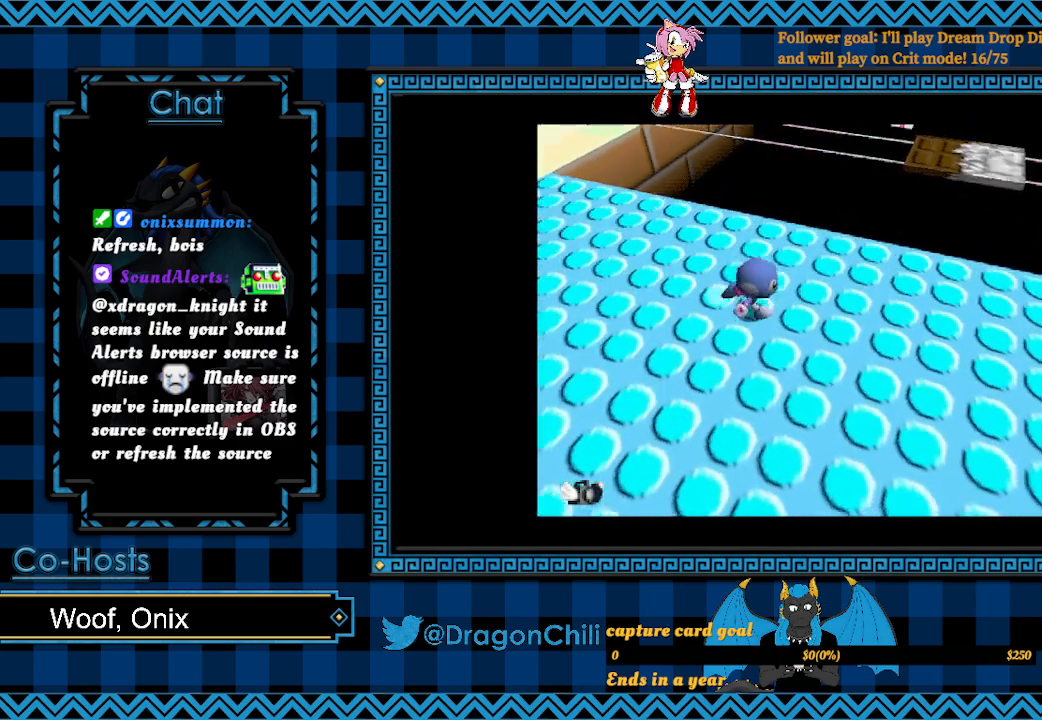
{"buttons": [], "left_stick": "down", "right_stick": "center", "events": [[67, "left_stick", "up-right"], [233, "left_stick", "center"], [467, "left_stick", "down"]]}
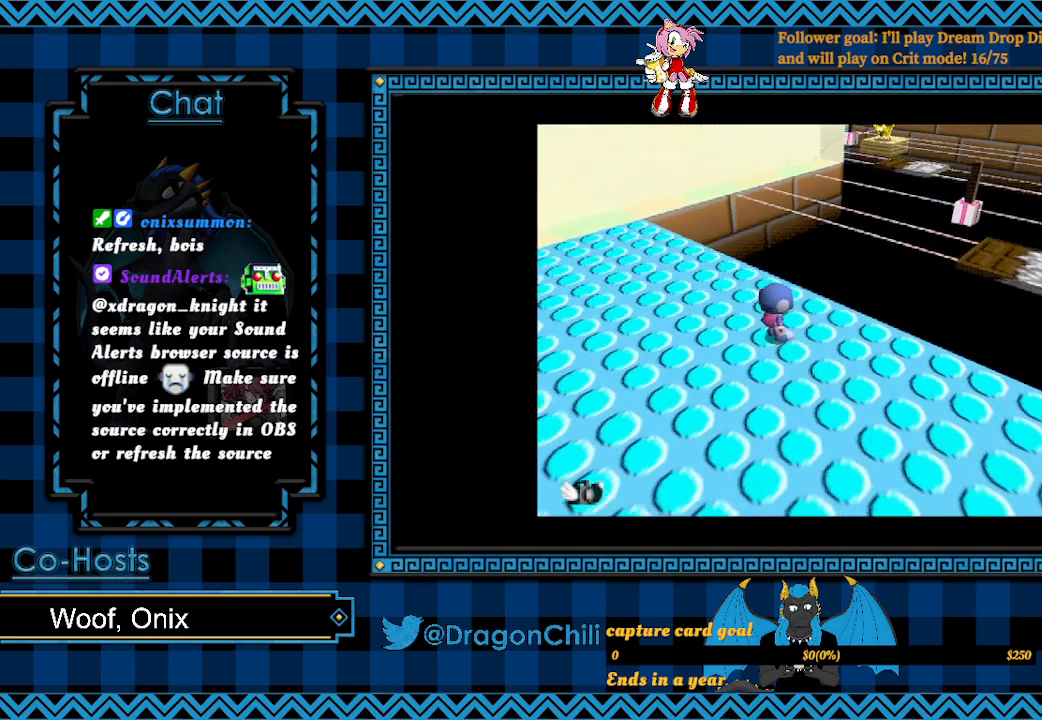
{"buttons": [], "left_stick": "down-right", "right_stick": "center", "events": [[200, "left_stick", "down-right"]]}
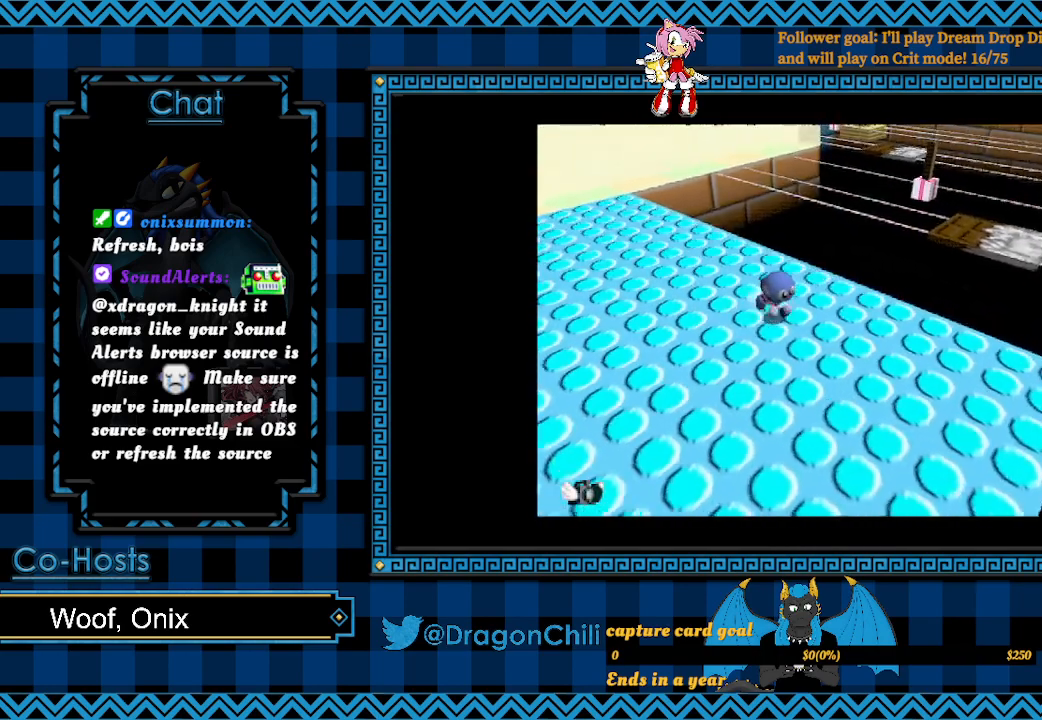
{"buttons": [], "left_stick": "down-right", "right_stick": "center", "events": []}
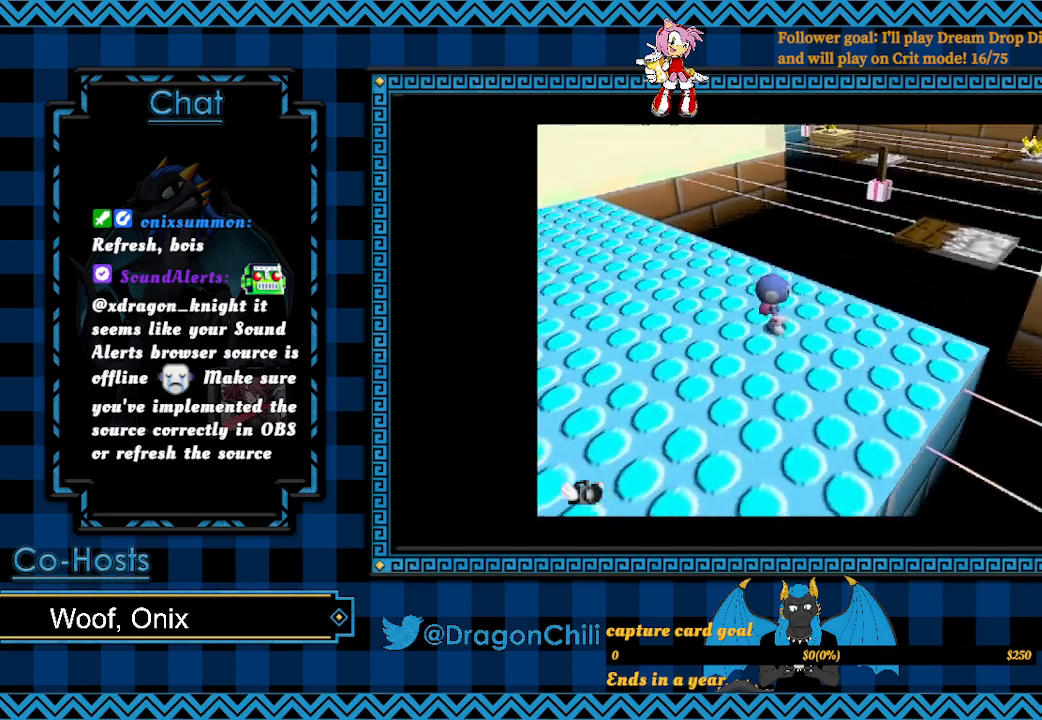
{"buttons": [], "left_stick": "down-right", "right_stick": "center", "events": []}
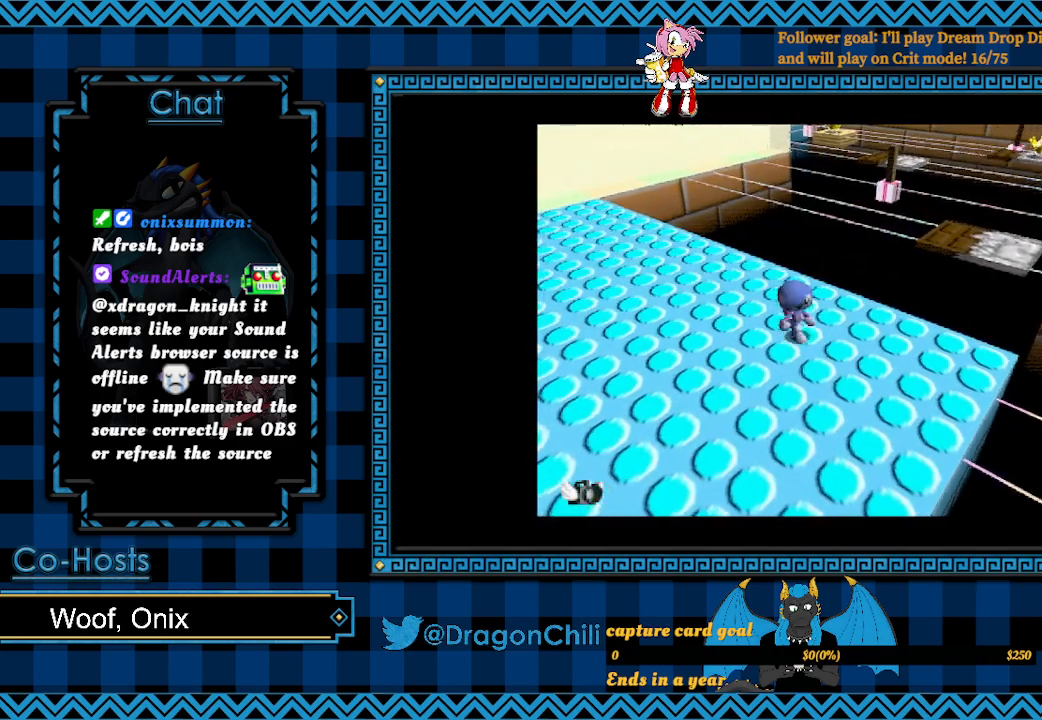
{"buttons": ["CROSS"], "left_stick": "up-right", "right_stick": "center", "events": [[50, "left_stick", "right"], [150, "left_stick", "up-right"], [367, "CROSS", "down"]]}
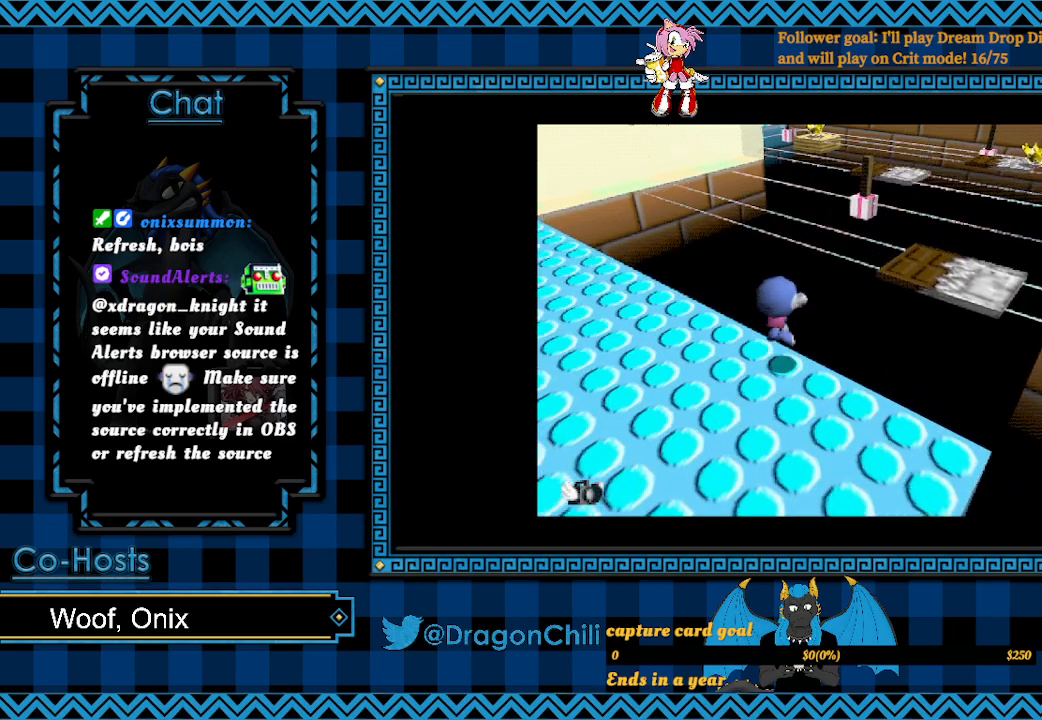
{"buttons": ["CROSS"], "left_stick": "up-right", "right_stick": "center", "events": []}
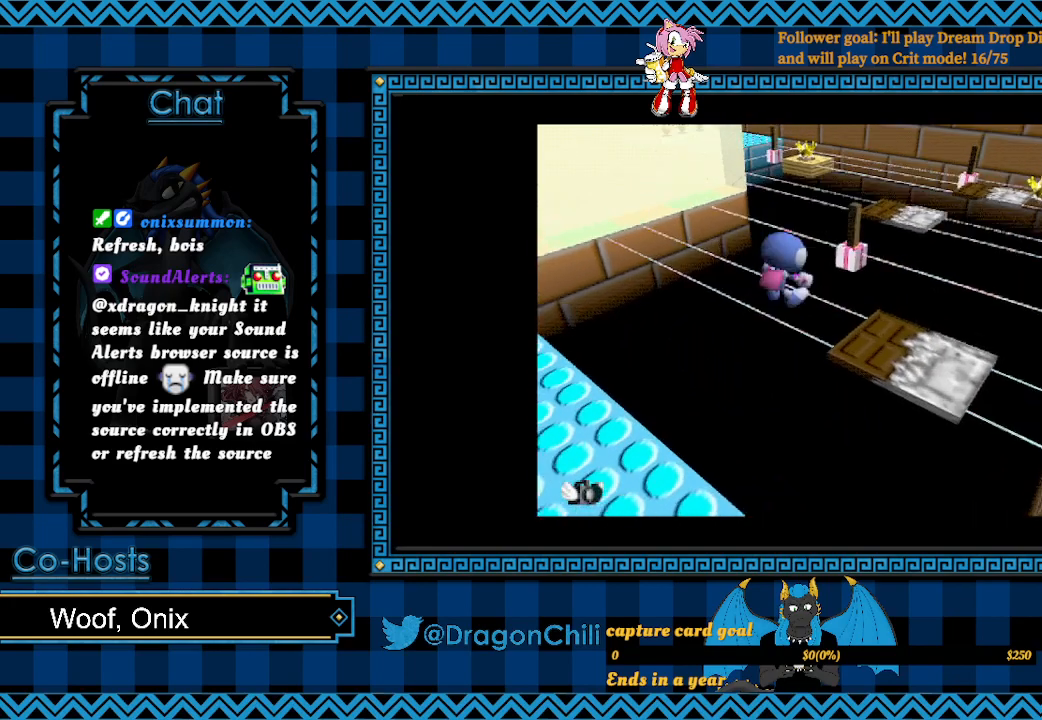
{"buttons": ["CROSS"], "left_stick": "up-right", "right_stick": "center", "events": []}
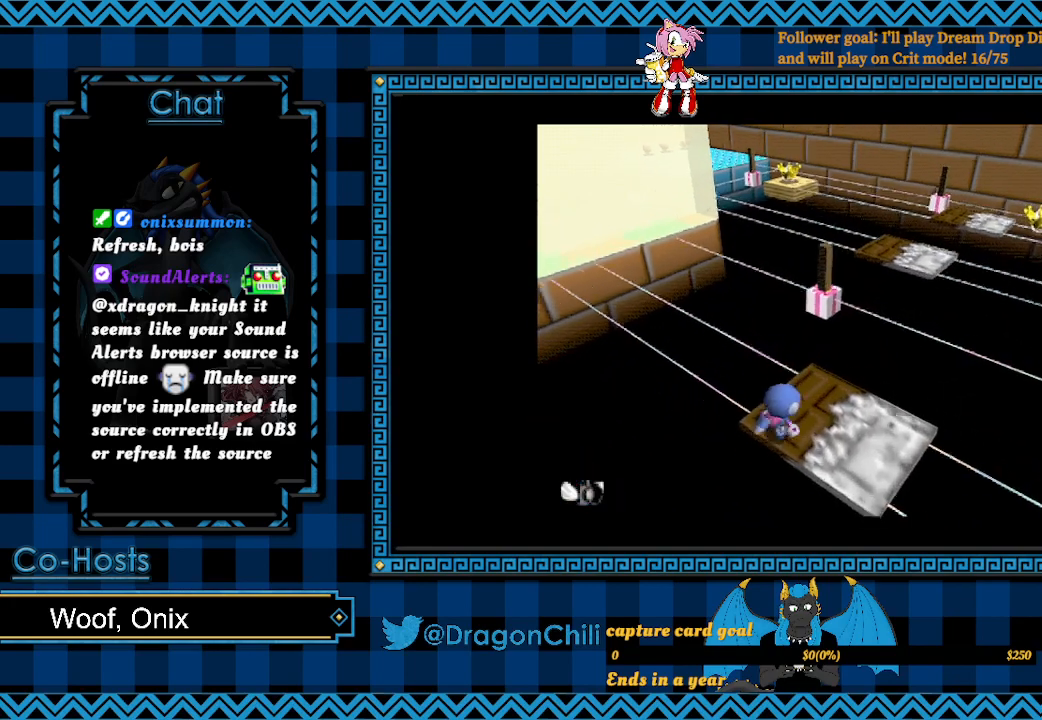
{"buttons": [], "left_stick": "down", "right_stick": "center", "events": [[133, "CROSS", "up"], [133, "left_stick", "center"], [317, "left_stick", "down"]]}
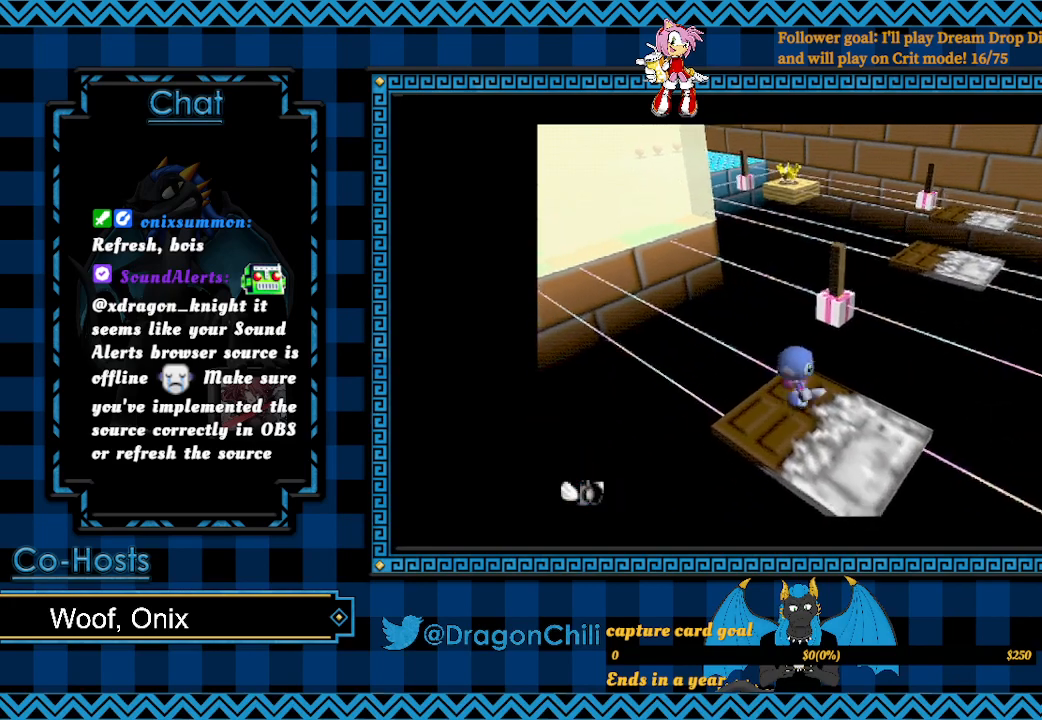
{"buttons": [], "left_stick": "up-right", "right_stick": "center", "events": [[250, "left_stick", "center"], [367, "left_stick", "up-right"]]}
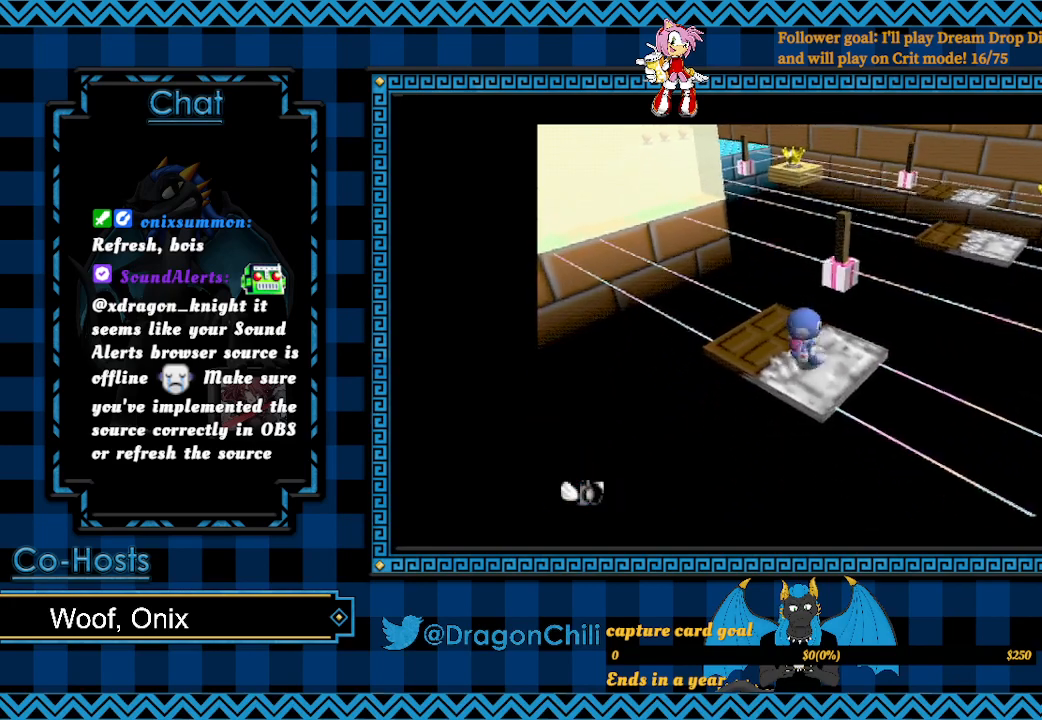
{"buttons": [], "left_stick": "center", "right_stick": "center", "events": [[83, "left_stick", "center"]]}